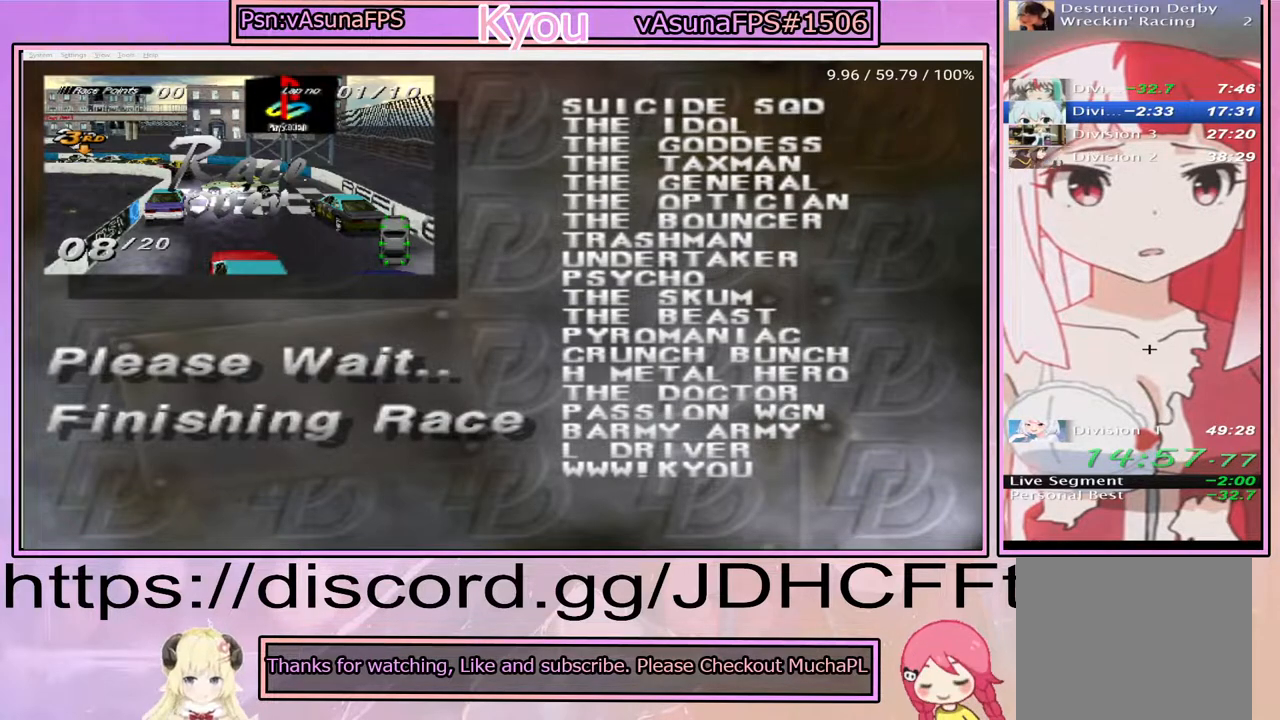
Gameplay with a controller (PlayStation layout); each line is a JSON object with the inputs held at the frame after it. "events" lists button and stick changes between this image and that frame as [ms after this image, input, new state], when the widget could be followed in between. Not read: L3 R3 left_stick right_stick.
{"buttons": [], "events": [[300, "CROSS", "down"], [417, "CROSS", "up"]]}
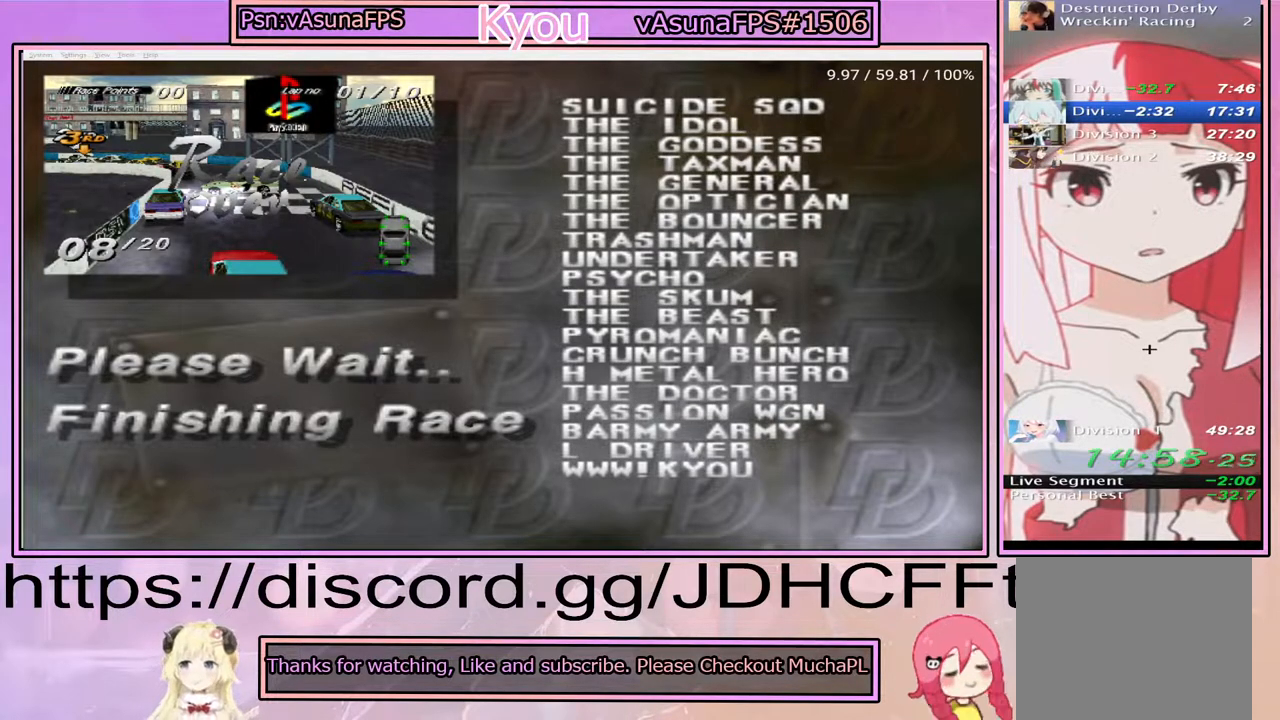
{"buttons": ["CROSS"], "events": [[167, "CROSS", "down"], [300, "CROSS", "up"], [483, "CROSS", "down"]]}
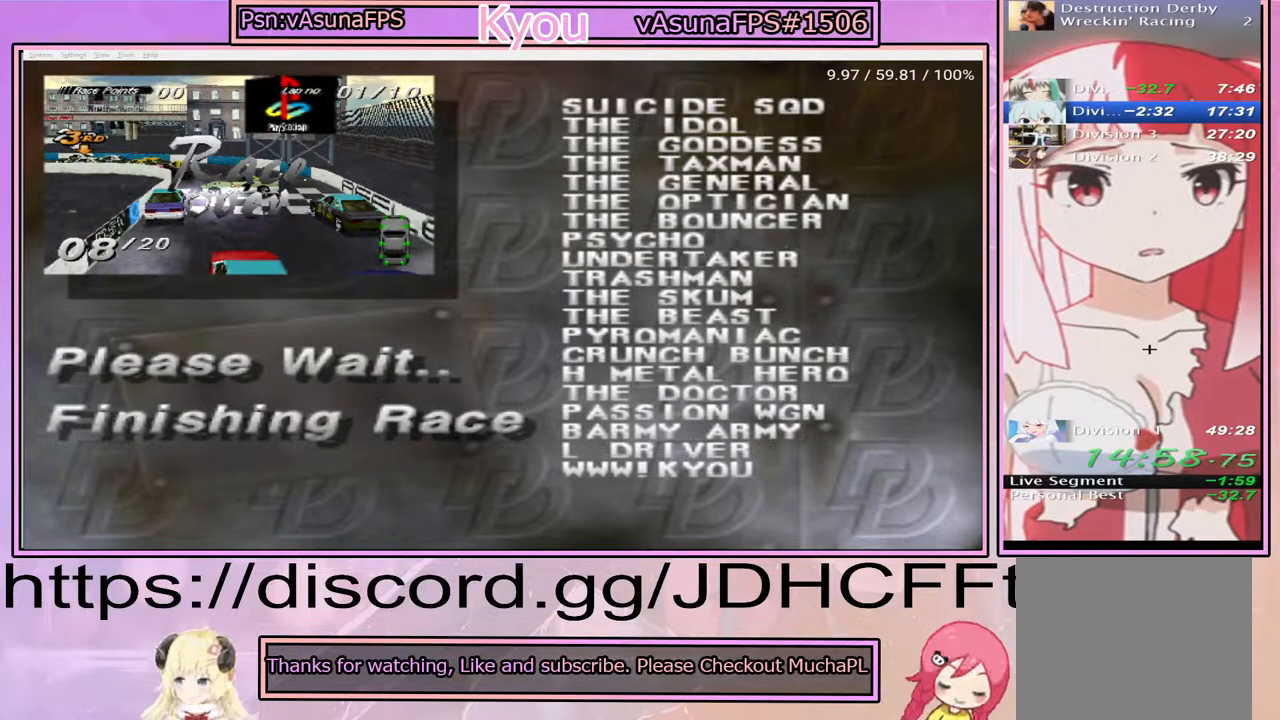
{"buttons": ["CROSS"], "events": [[100, "CROSS", "up"], [233, "CROSS", "down"], [333, "CROSS", "up"], [500, "CROSS", "down"]]}
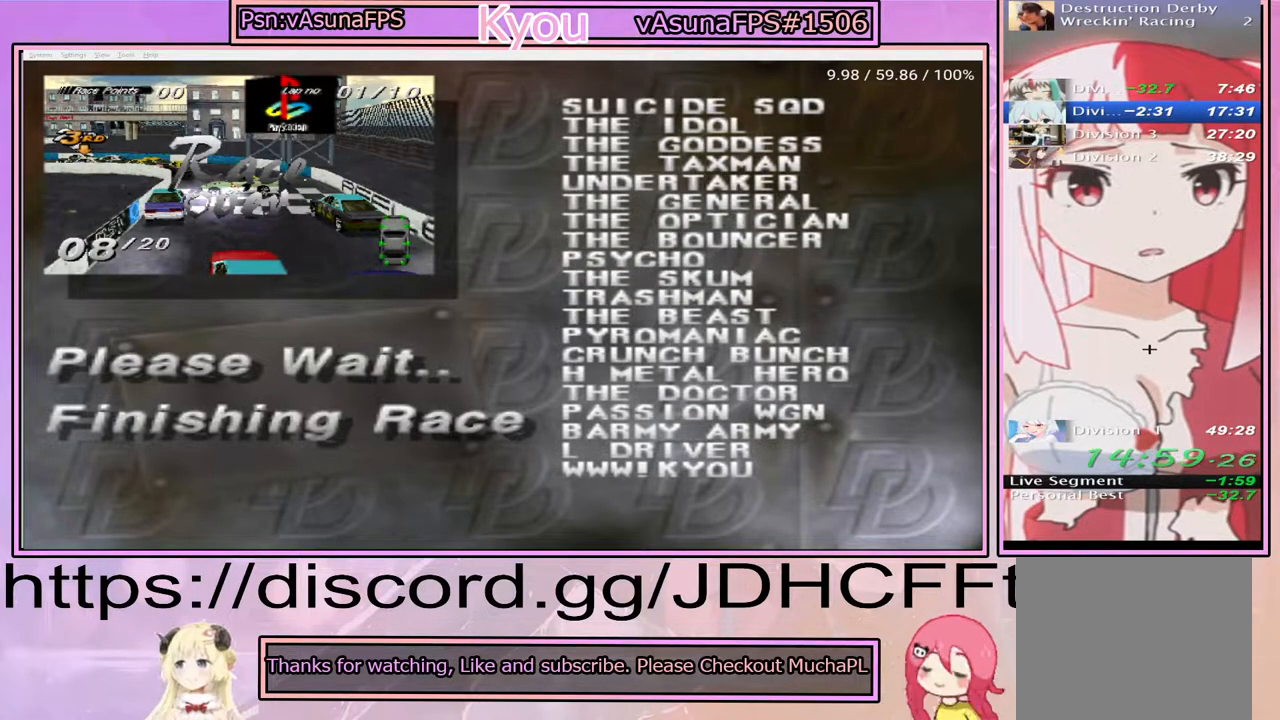
{"buttons": ["CROSS"], "events": [[117, "CROSS", "up"], [233, "CROSS", "down"], [350, "CROSS", "up"], [483, "CROSS", "down"]]}
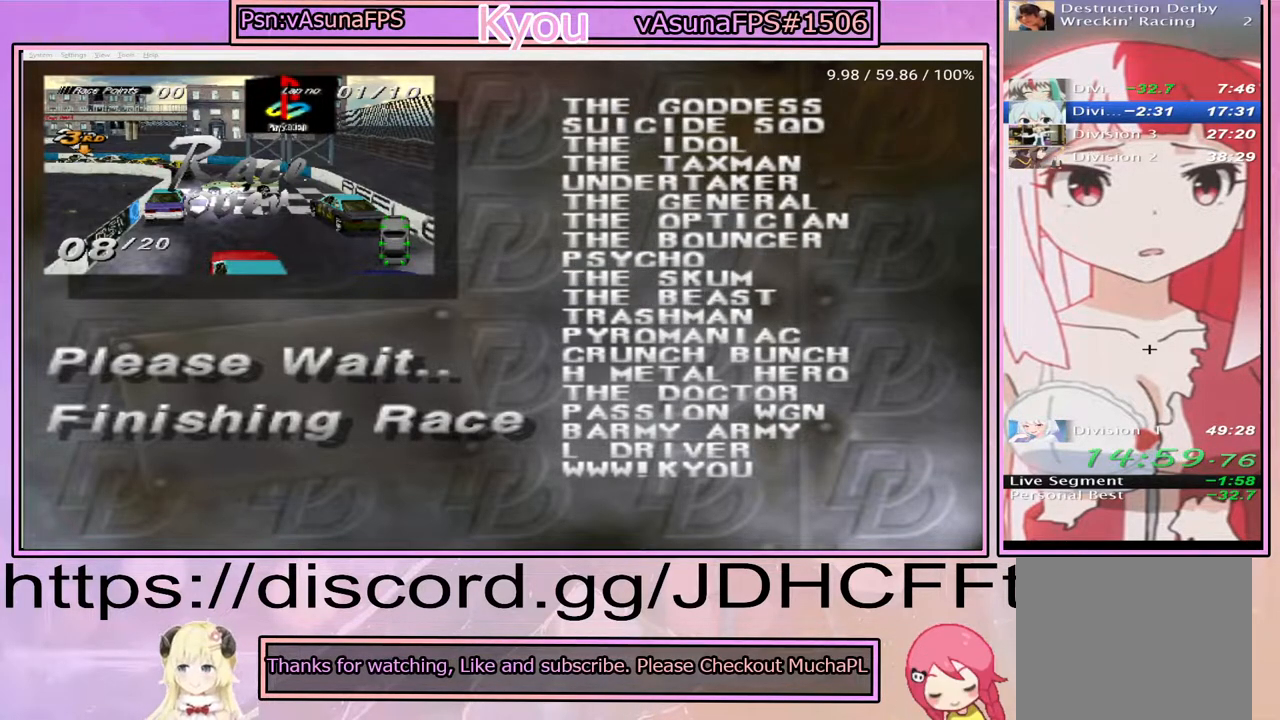
{"buttons": ["CROSS"], "events": [[67, "CROSS", "up"], [167, "CROSS", "down"], [267, "CROSS", "up"], [417, "CROSS", "down"]]}
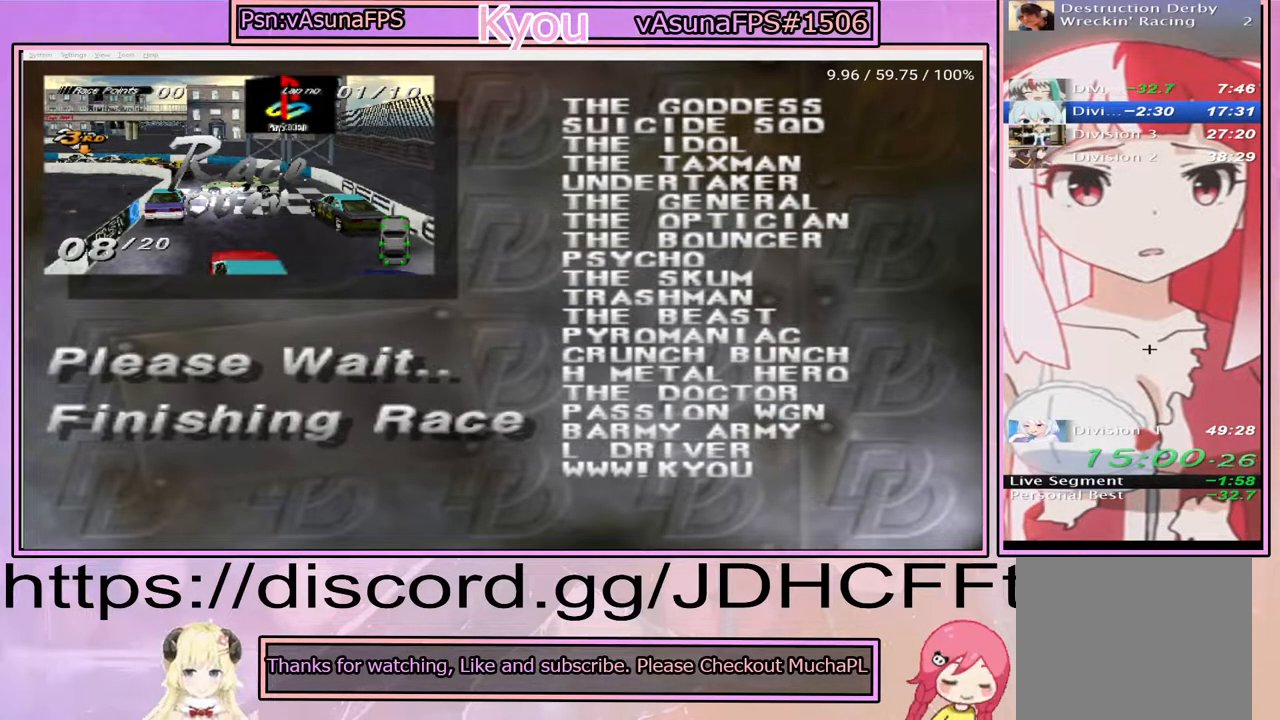
{"buttons": ["CROSS"], "events": [[33, "CROSS", "up"], [117, "CROSS", "down"], [217, "CROSS", "up"], [267, "CROSS", "down"], [383, "CROSS", "up"], [467, "CROSS", "down"]]}
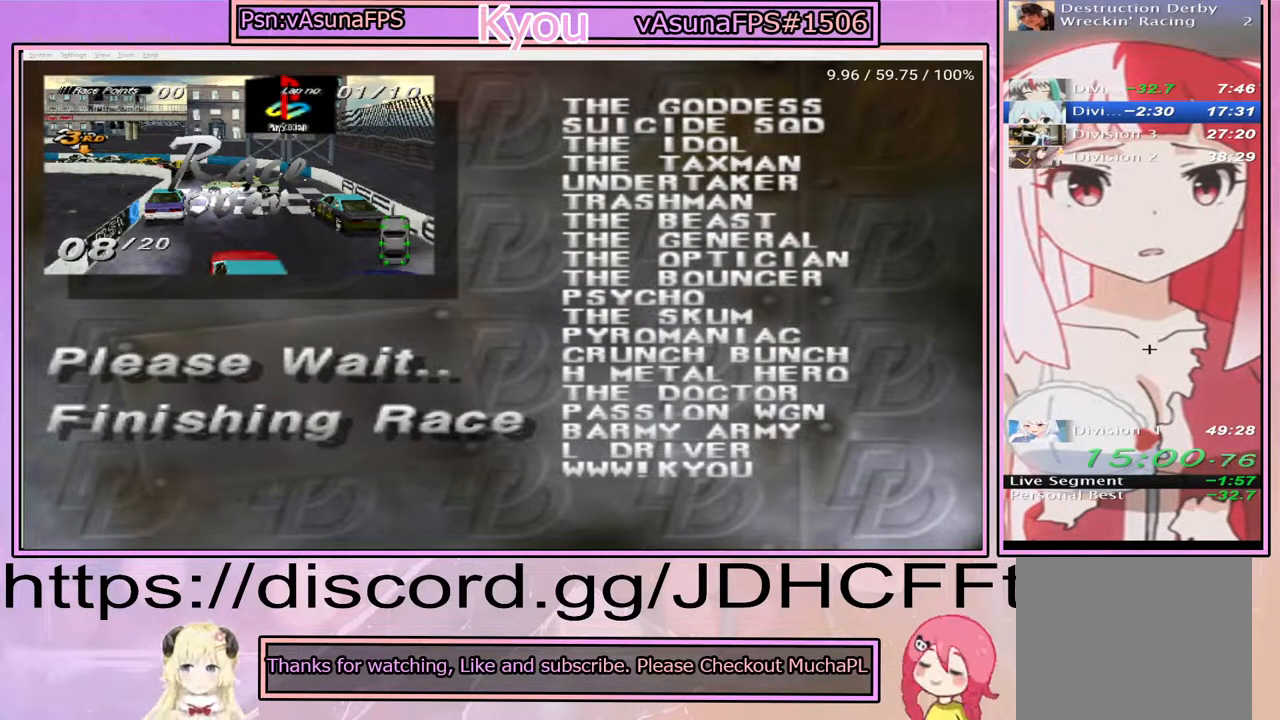
{"buttons": ["CROSS"], "events": [[67, "CROSS", "up"], [167, "CROSS", "down"], [233, "CROSS", "up"], [300, "CROSS", "down"], [400, "CROSS", "up"], [483, "CROSS", "down"]]}
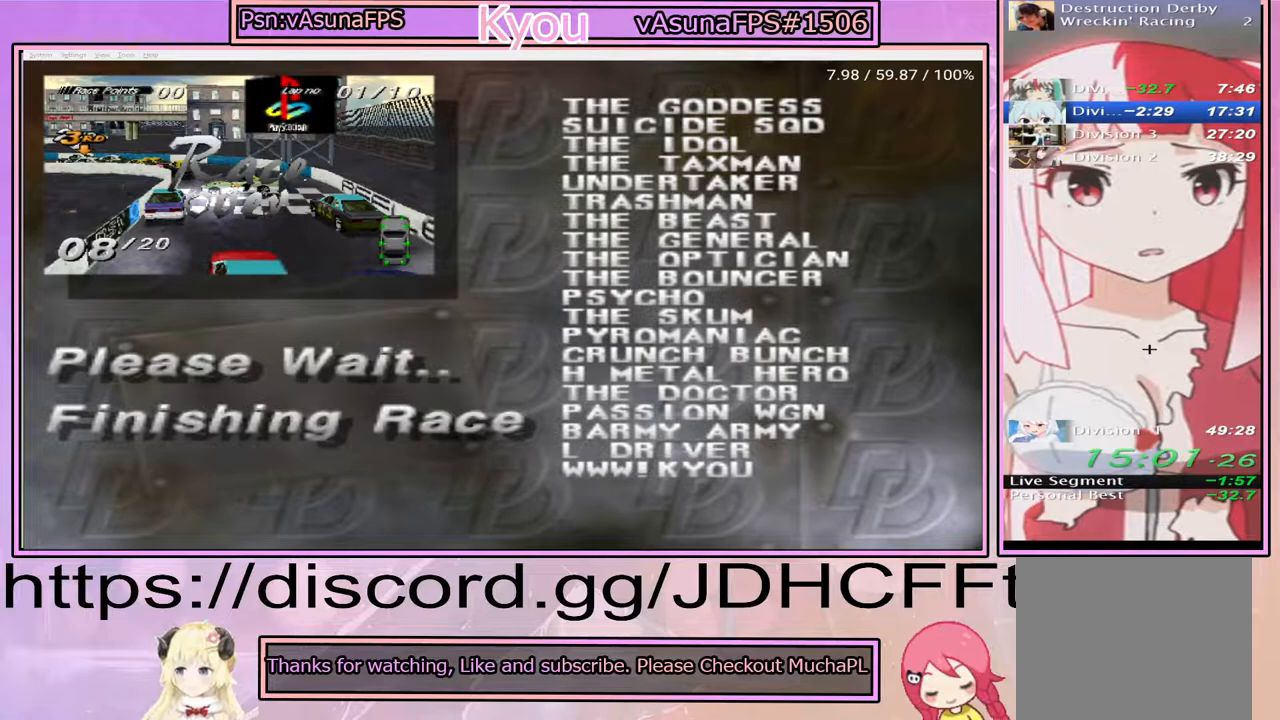
{"buttons": [], "events": [[67, "CROSS", "up"], [133, "CROSS", "down"], [217, "CROSS", "up"]]}
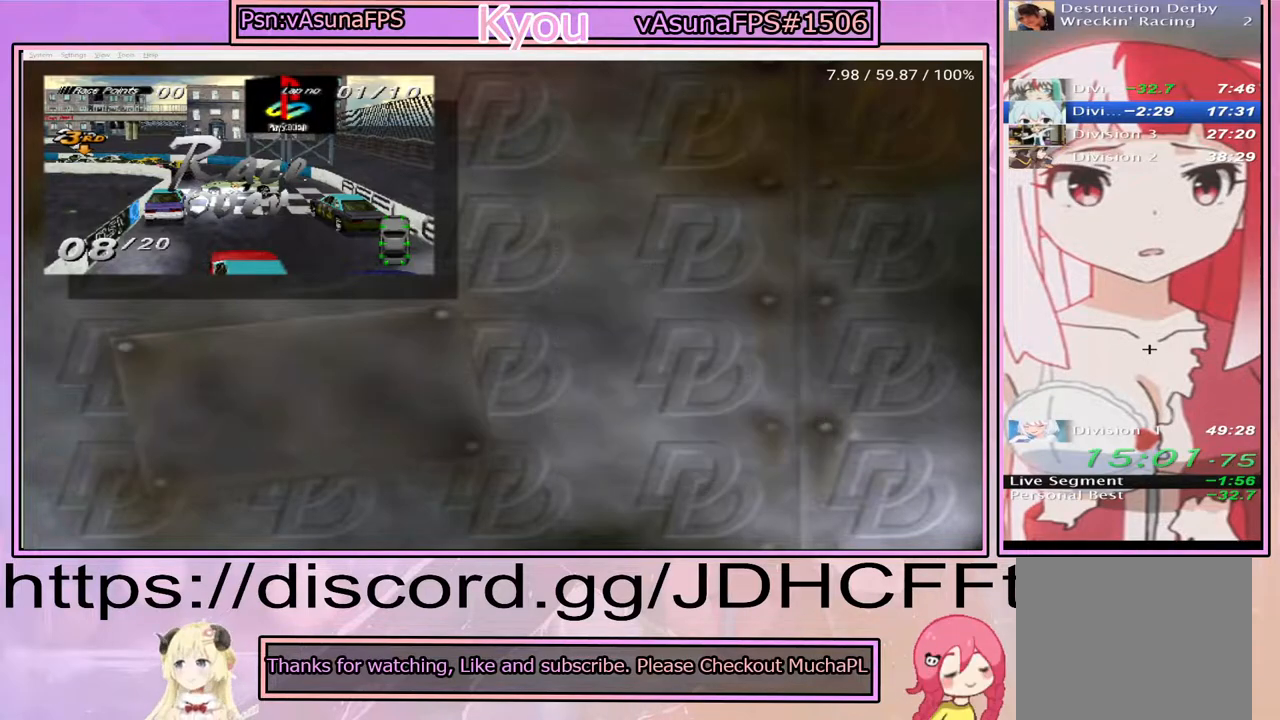
{"buttons": [], "events": []}
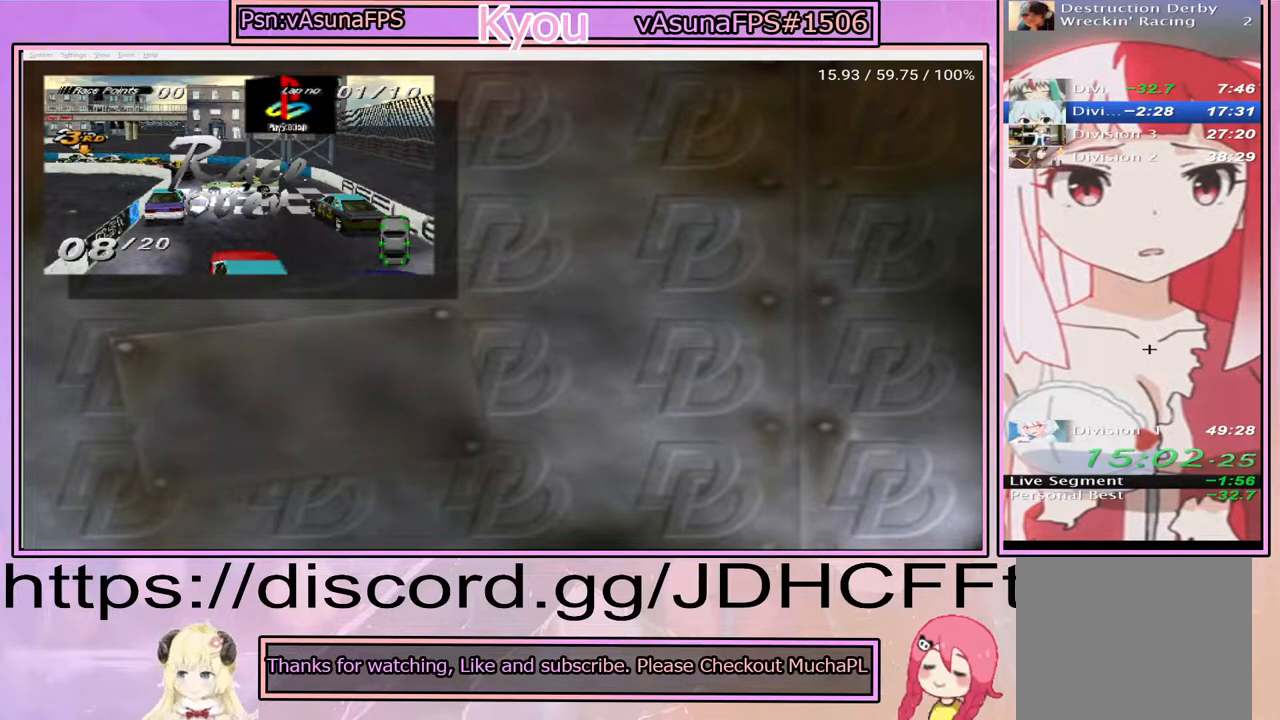
{"buttons": [], "events": []}
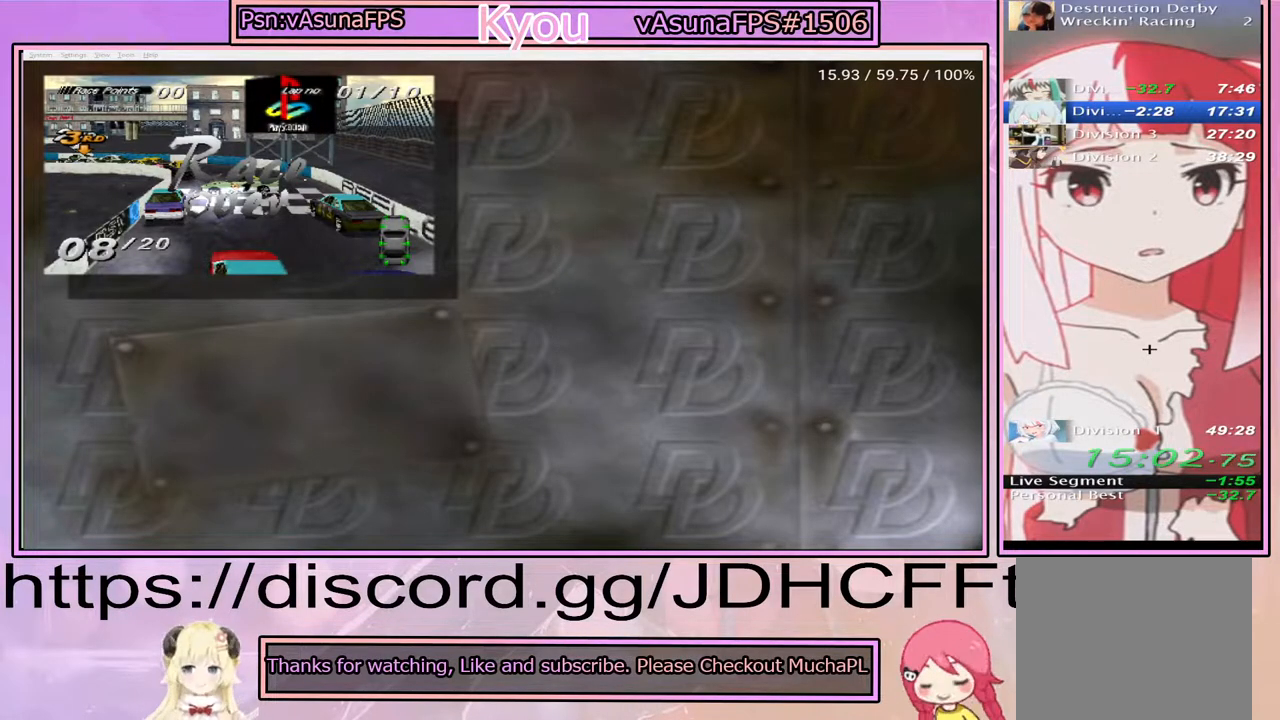
{"buttons": [], "events": [[33, "DPAD_DOWN", "down"], [117, "DPAD_DOWN", "up"], [233, "DPAD_DOWN", "down"], [317, "DPAD_DOWN", "up"], [417, "DPAD_DOWN", "down"], [500, "DPAD_DOWN", "up"]]}
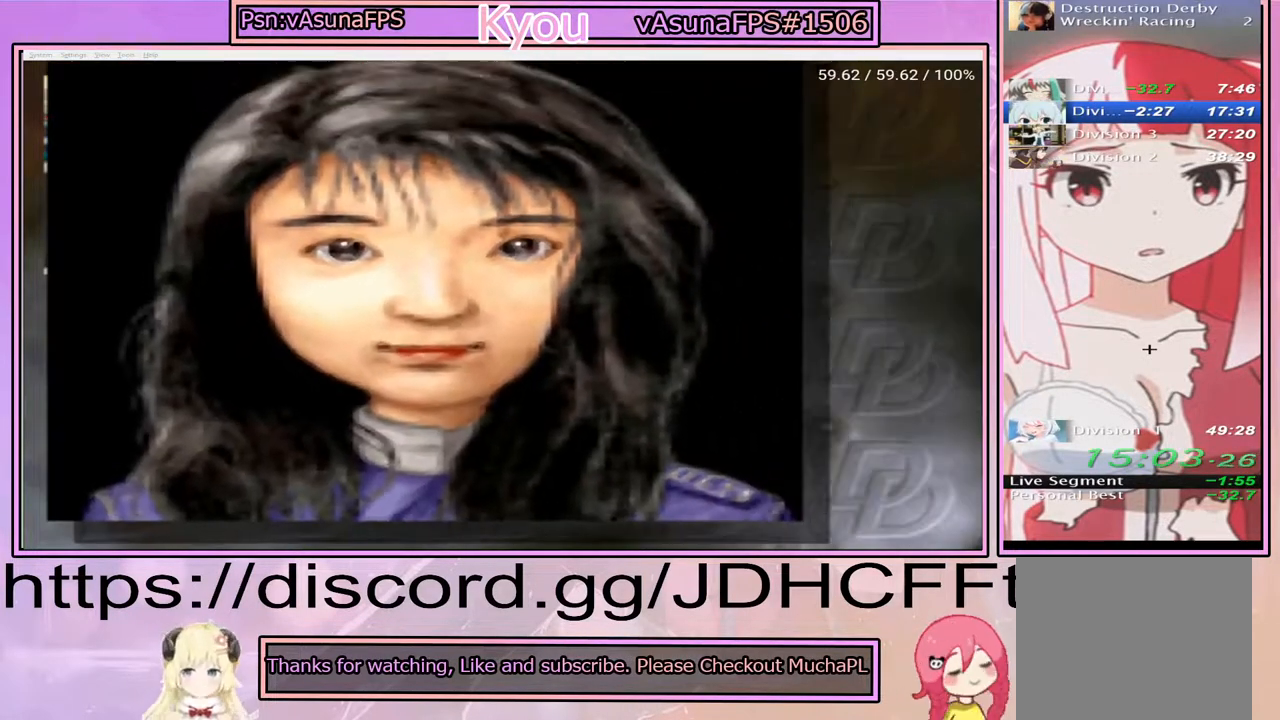
{"buttons": [], "events": [[100, "DPAD_DOWN", "down"], [167, "DPAD_DOWN", "up"], [267, "CROSS", "down"], [367, "CROSS", "up"]]}
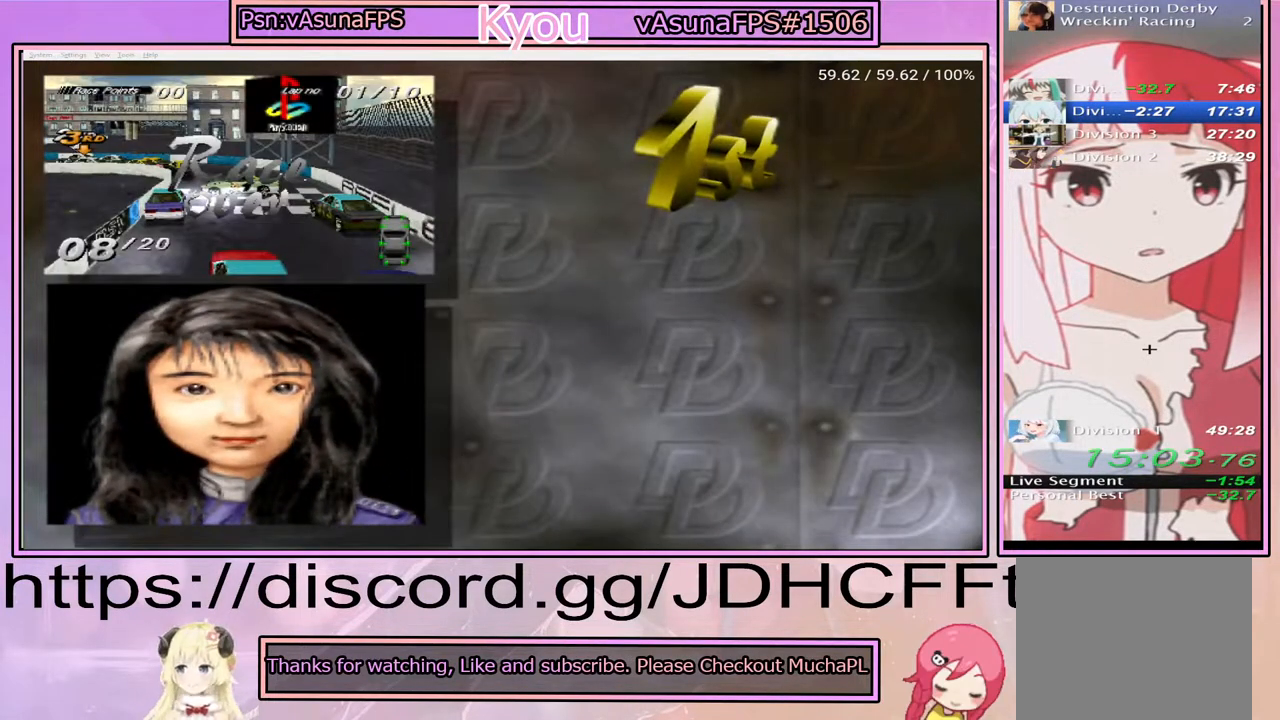
{"buttons": [], "events": []}
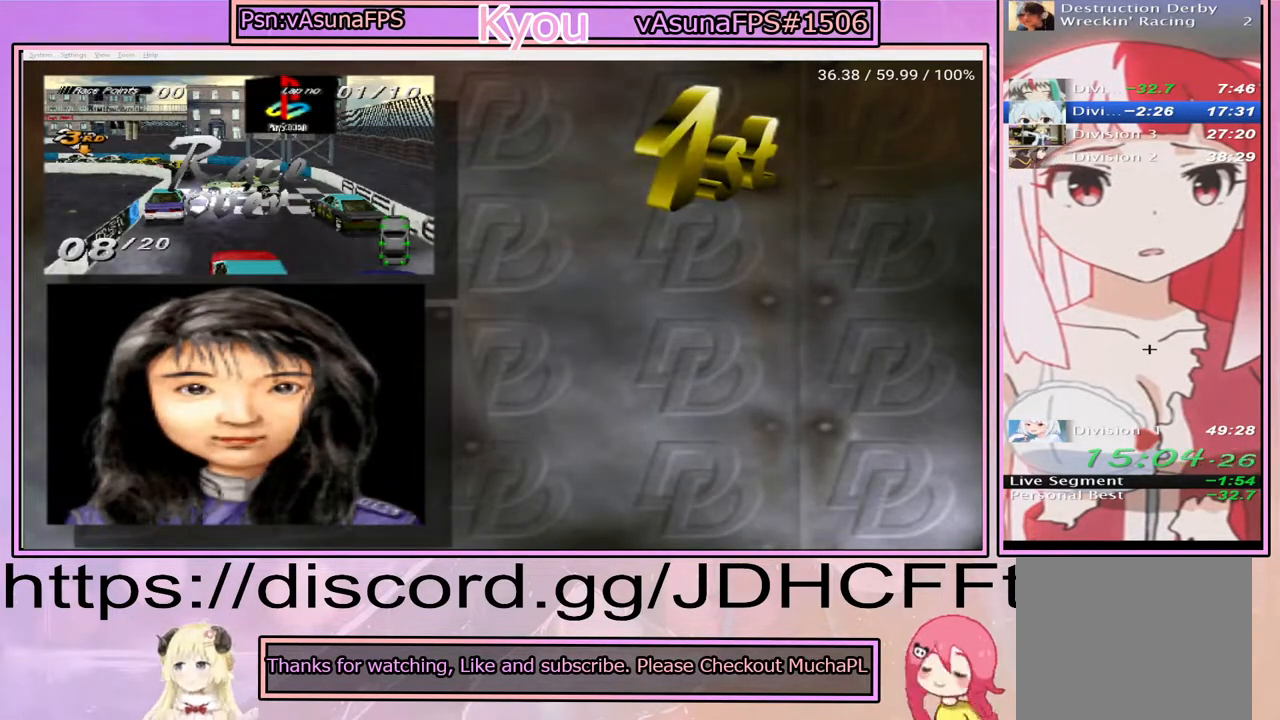
{"buttons": ["DPAD_DOWN"], "events": [[117, "DPAD_DOWN", "down"], [200, "DPAD_DOWN", "up"], [317, "DPAD_DOWN", "down"], [367, "DPAD_DOWN", "up"], [483, "DPAD_DOWN", "down"]]}
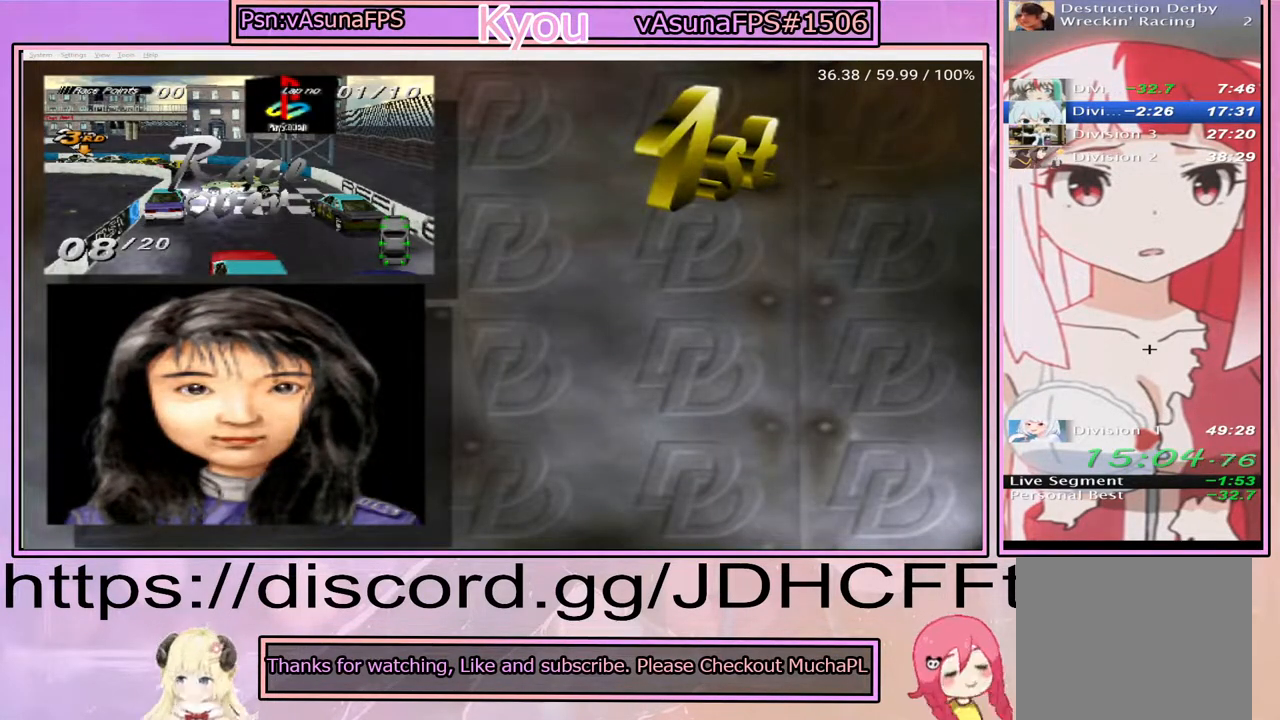
{"buttons": [], "events": [[50, "DPAD_DOWN", "up"], [150, "DPAD_DOWN", "down"], [233, "DPAD_DOWN", "up"], [333, "DPAD_DOWN", "down"], [417, "DPAD_DOWN", "up"]]}
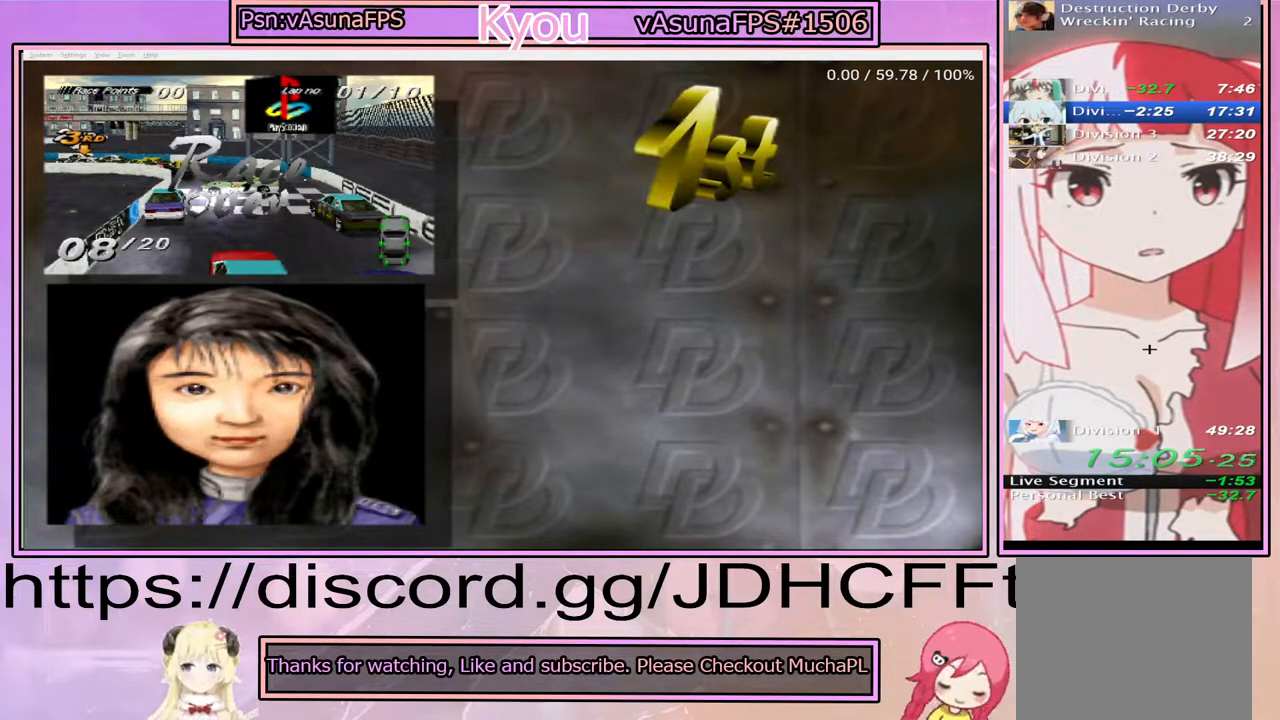
{"buttons": [], "events": [[17, "DPAD_DOWN", "down"], [67, "DPAD_DOWN", "up"], [200, "DPAD_DOWN", "down"], [233, "DPAD_DOWN", "up"], [333, "DPAD_DOWN", "down"], [433, "DPAD_DOWN", "up"]]}
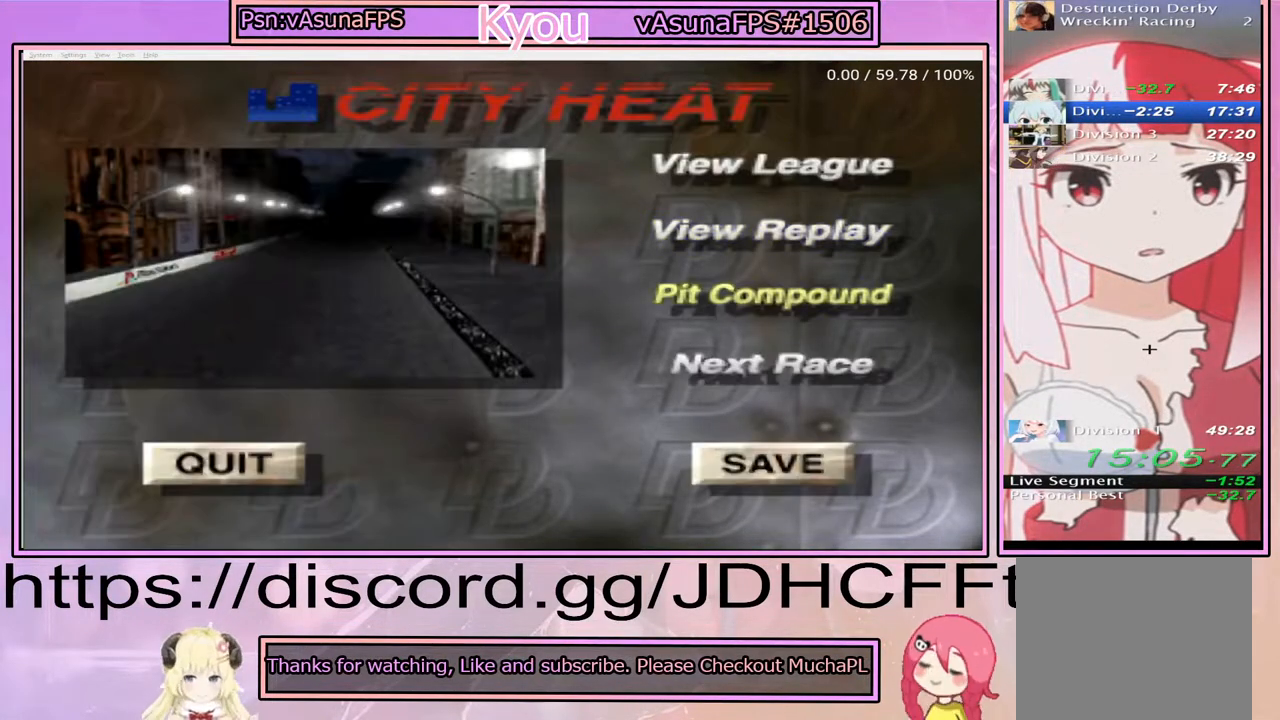
{"buttons": ["CROSS"], "events": [[17, "DPAD_DOWN", "down"], [83, "DPAD_DOWN", "up"], [150, "CROSS", "down"], [267, "CROSS", "up"], [483, "CROSS", "down"]]}
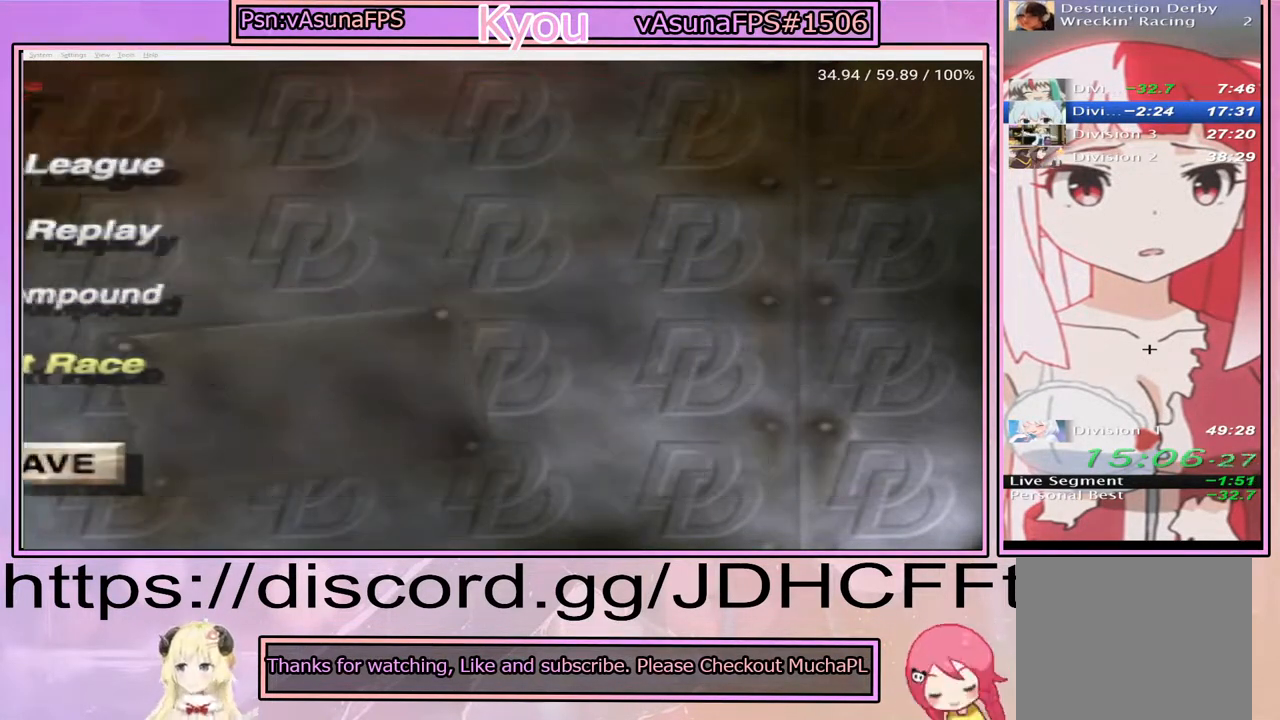
{"buttons": [], "events": [[83, "CROSS", "up"], [183, "CROSS", "down"], [283, "CROSS", "up"], [367, "CROSS", "down"], [467, "CROSS", "up"]]}
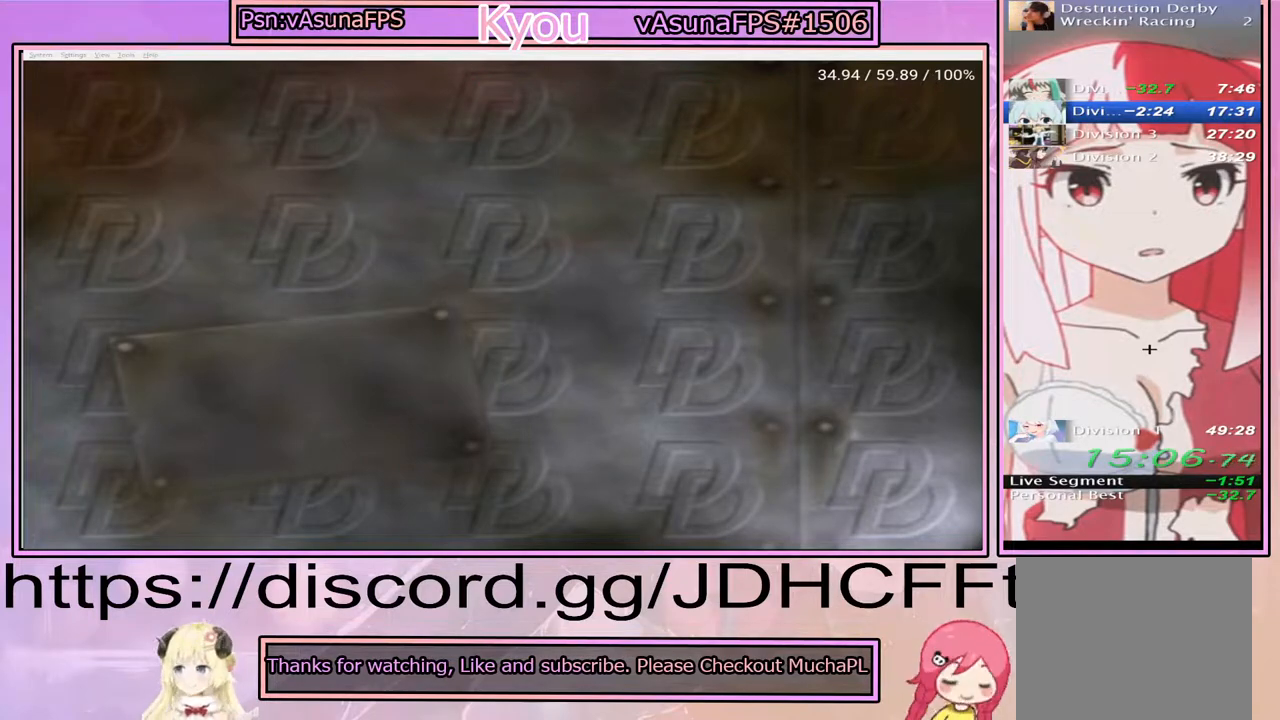
{"buttons": ["CROSS"], "events": [[67, "CROSS", "down"], [167, "CROSS", "up"], [267, "CROSS", "down"], [333, "CROSS", "up"], [433, "CROSS", "down"]]}
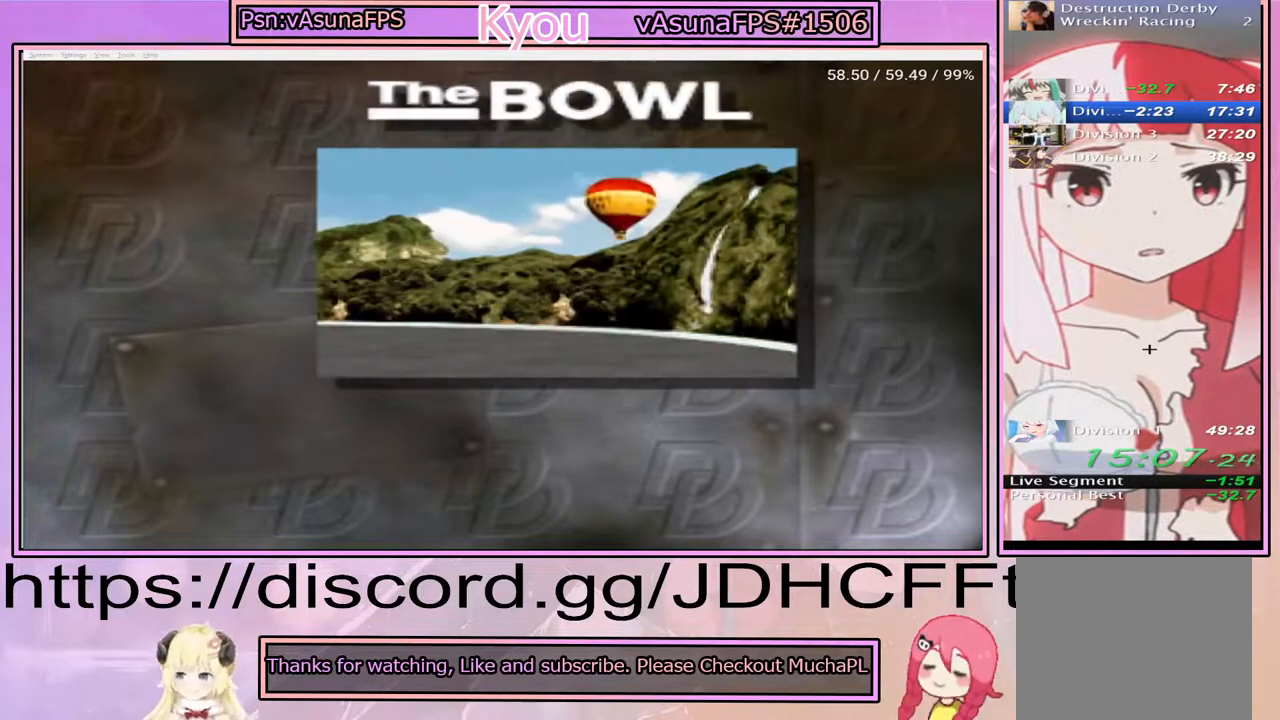
{"buttons": [], "events": [[33, "CROSS", "up"], [167, "CROSS", "down"], [267, "CROSS", "up"], [367, "CROSS", "down"], [483, "CROSS", "up"]]}
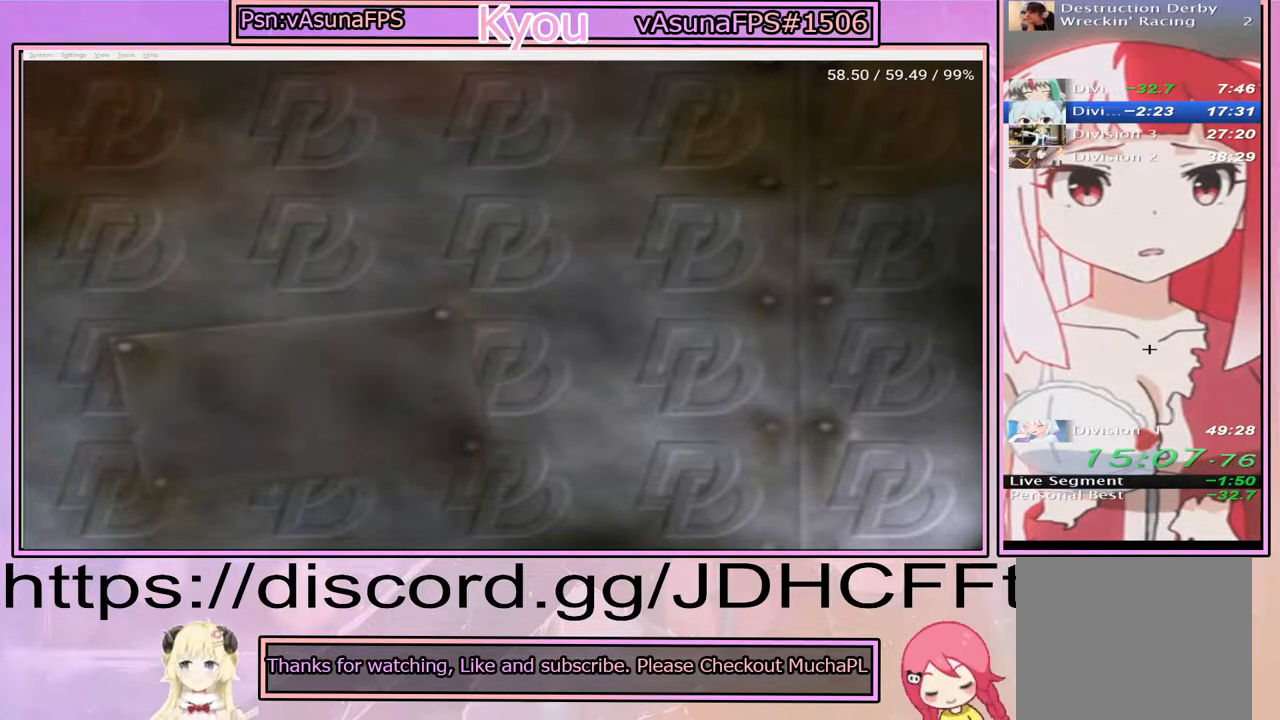
{"buttons": [], "events": [[67, "CROSS", "down"], [183, "CROSS", "up"], [300, "CROSS", "down"], [450, "CROSS", "up"]]}
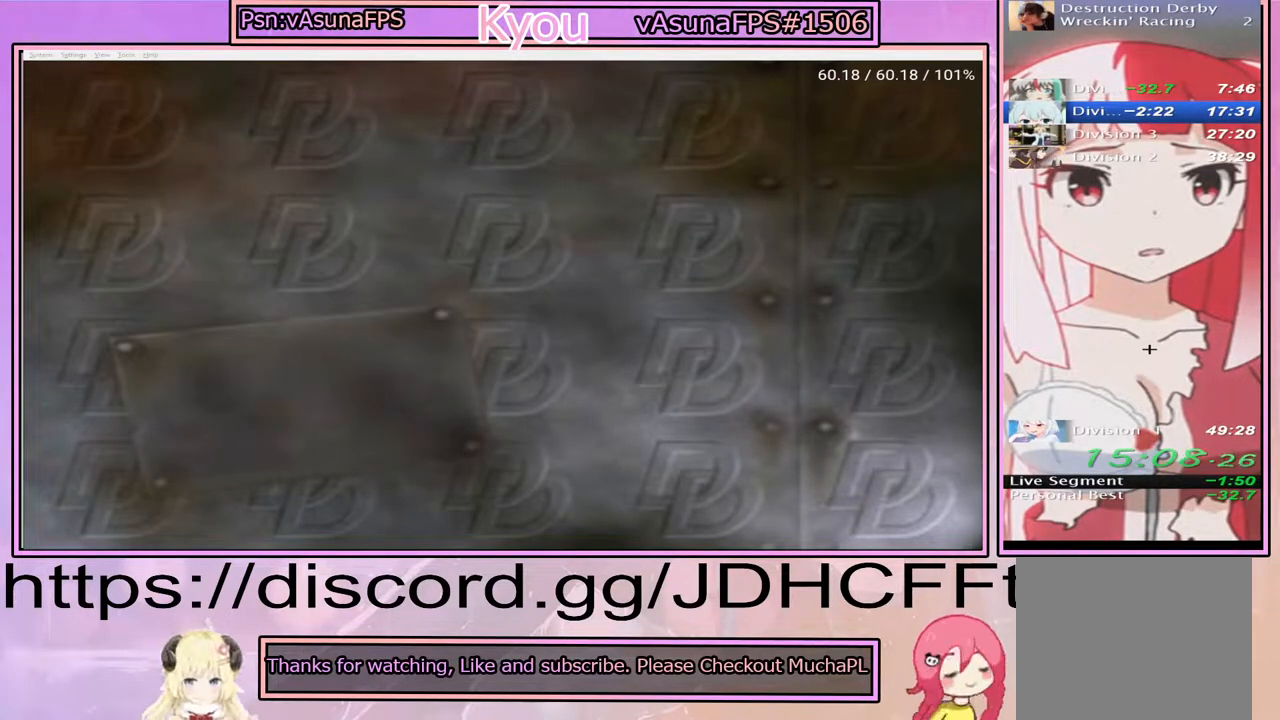
{"buttons": [], "events": []}
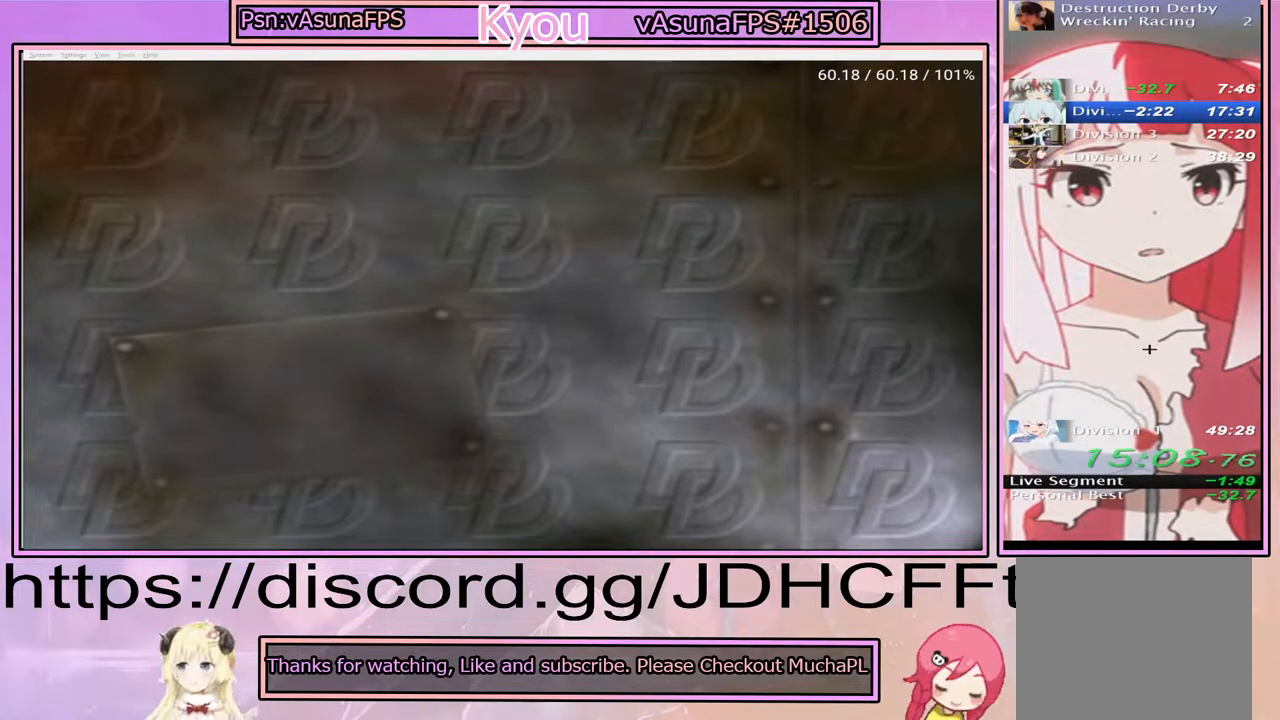
{"buttons": [], "events": []}
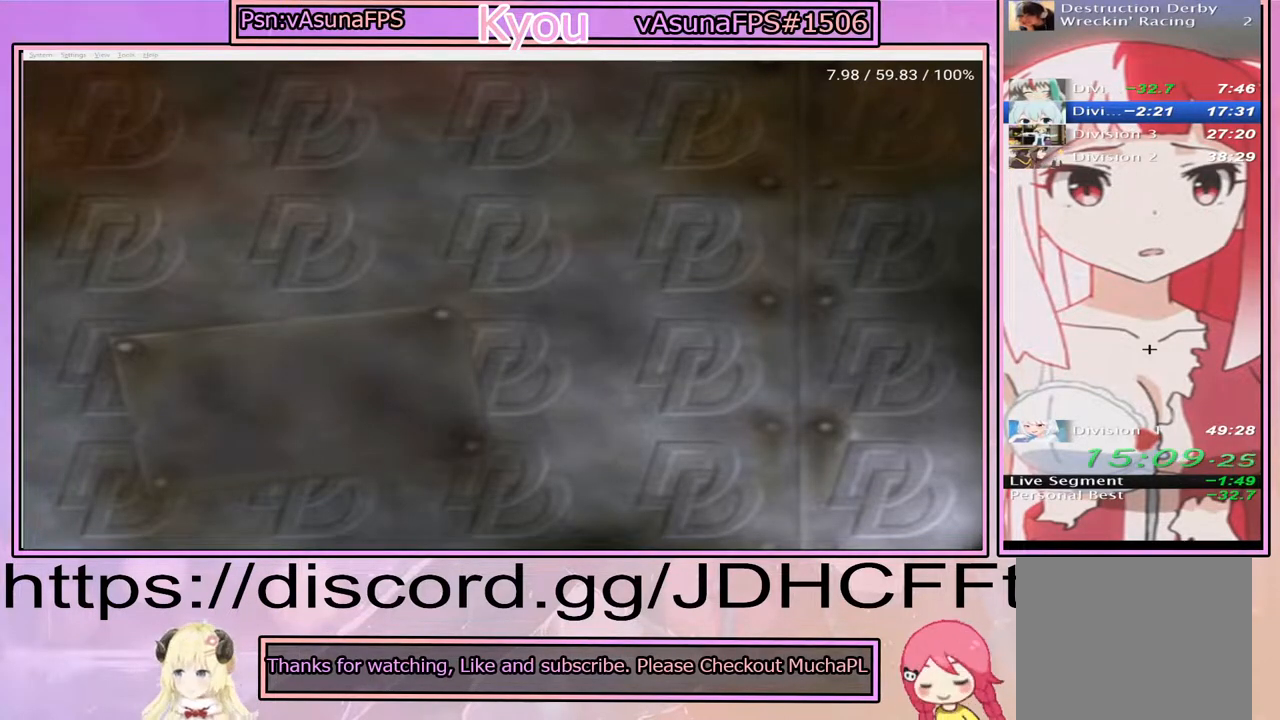
{"buttons": [], "events": []}
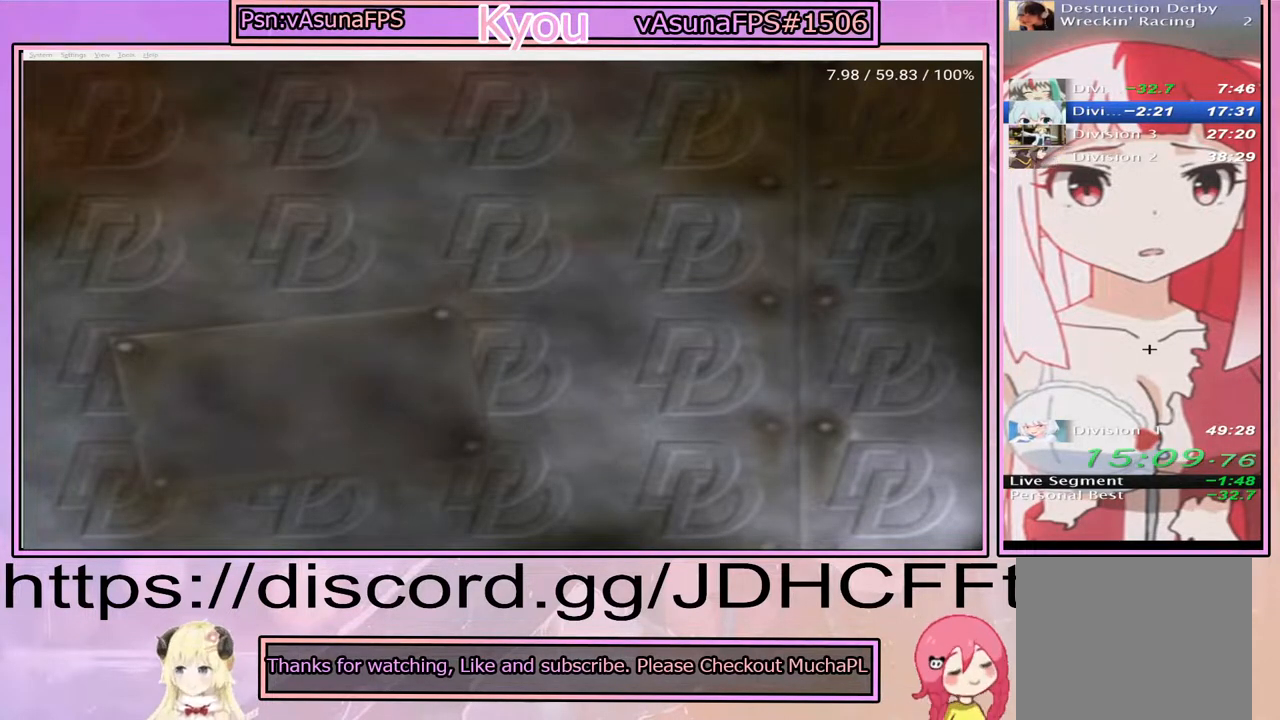
{"buttons": [], "events": []}
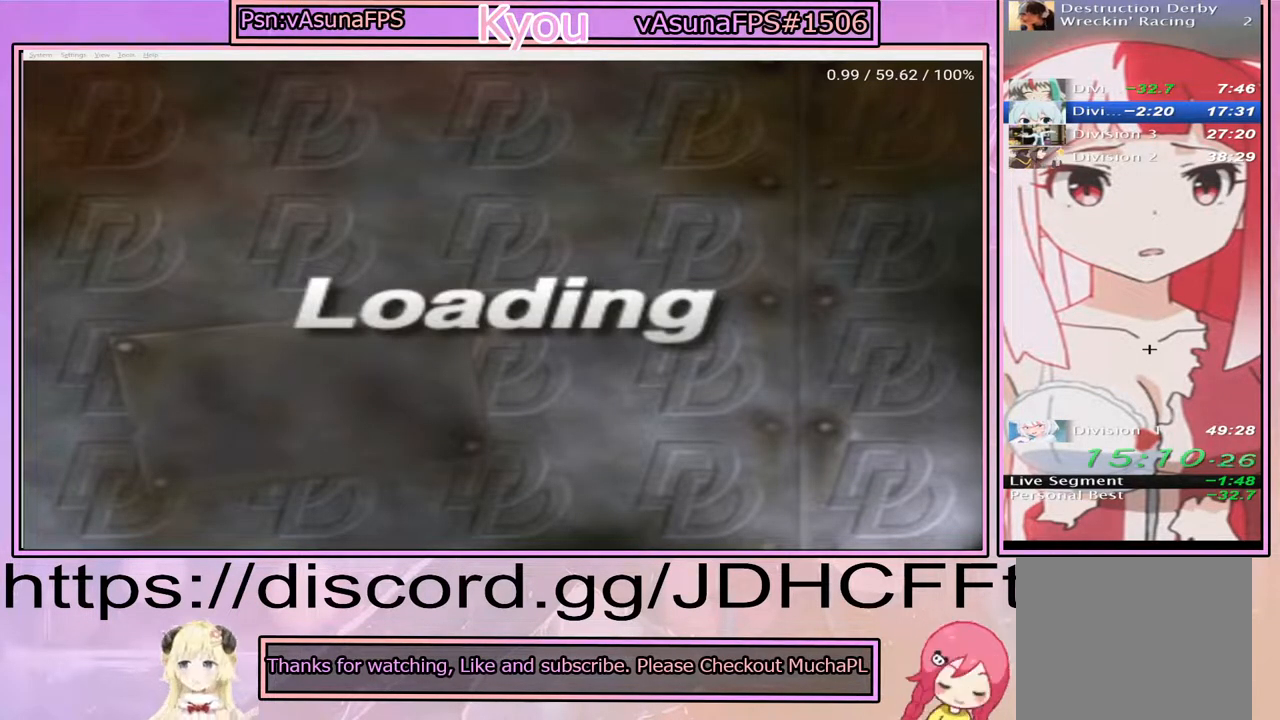
{"buttons": [], "events": []}
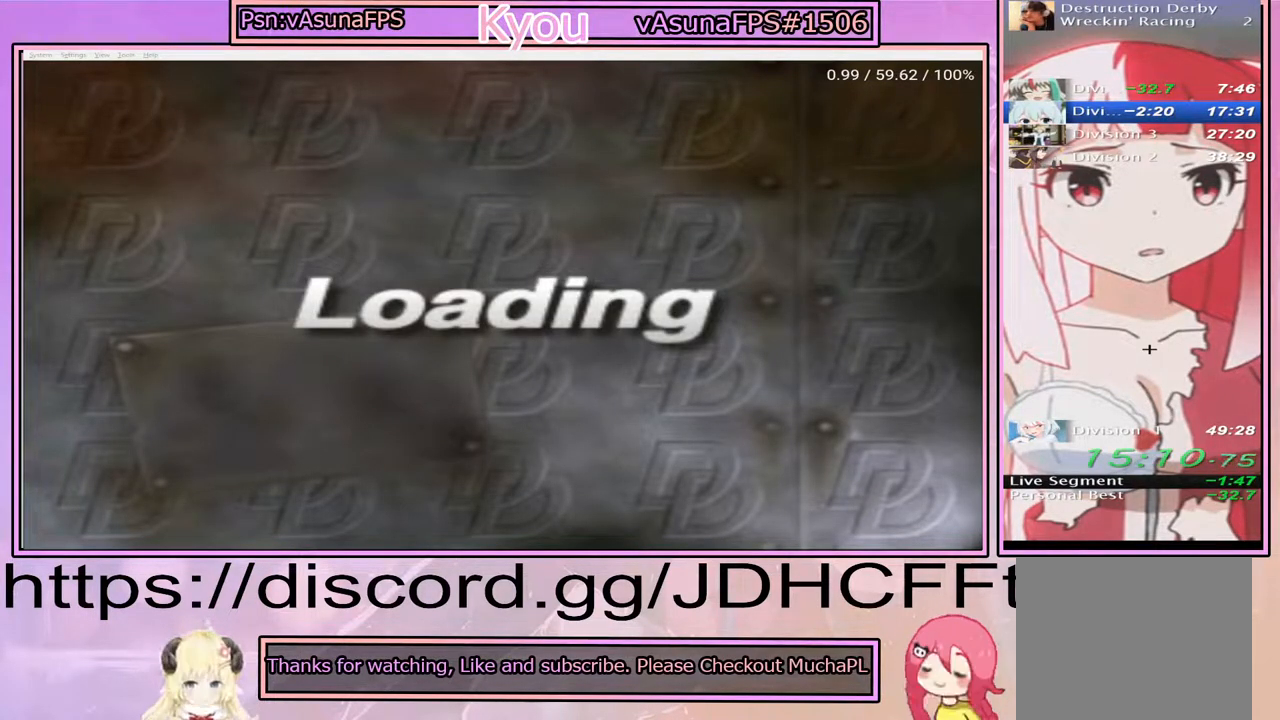
{"buttons": [], "events": []}
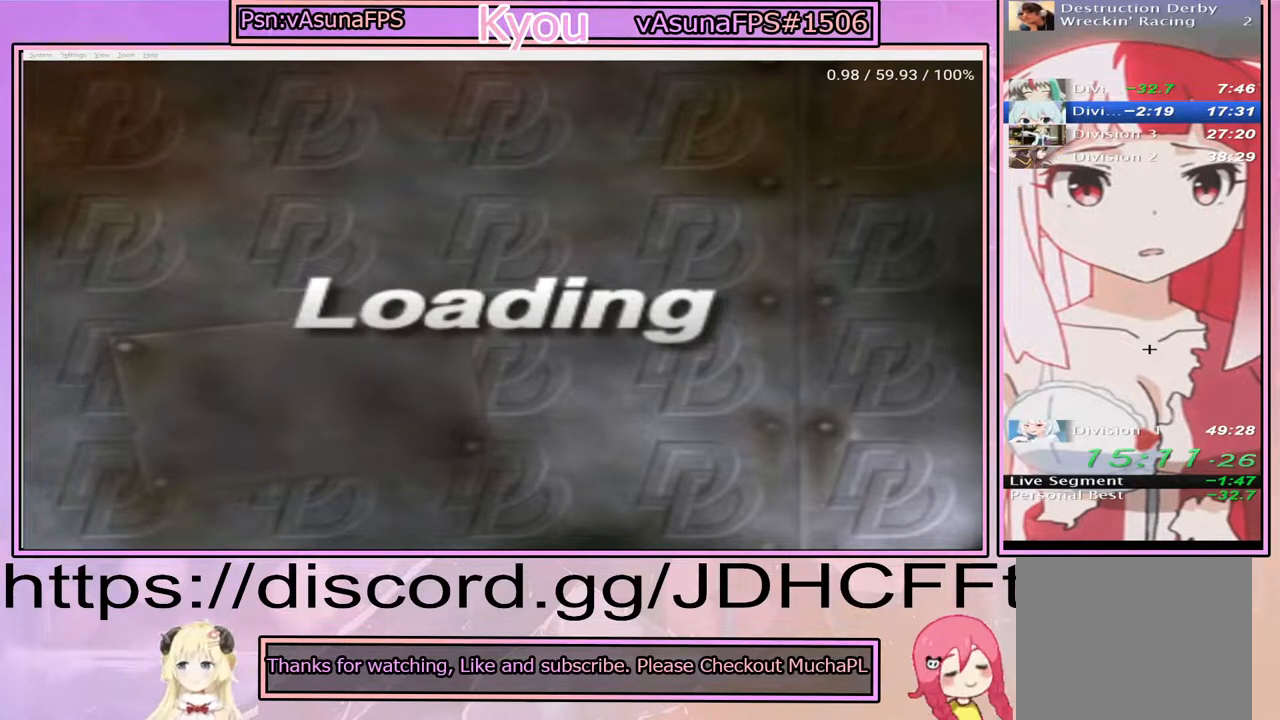
{"buttons": [], "events": []}
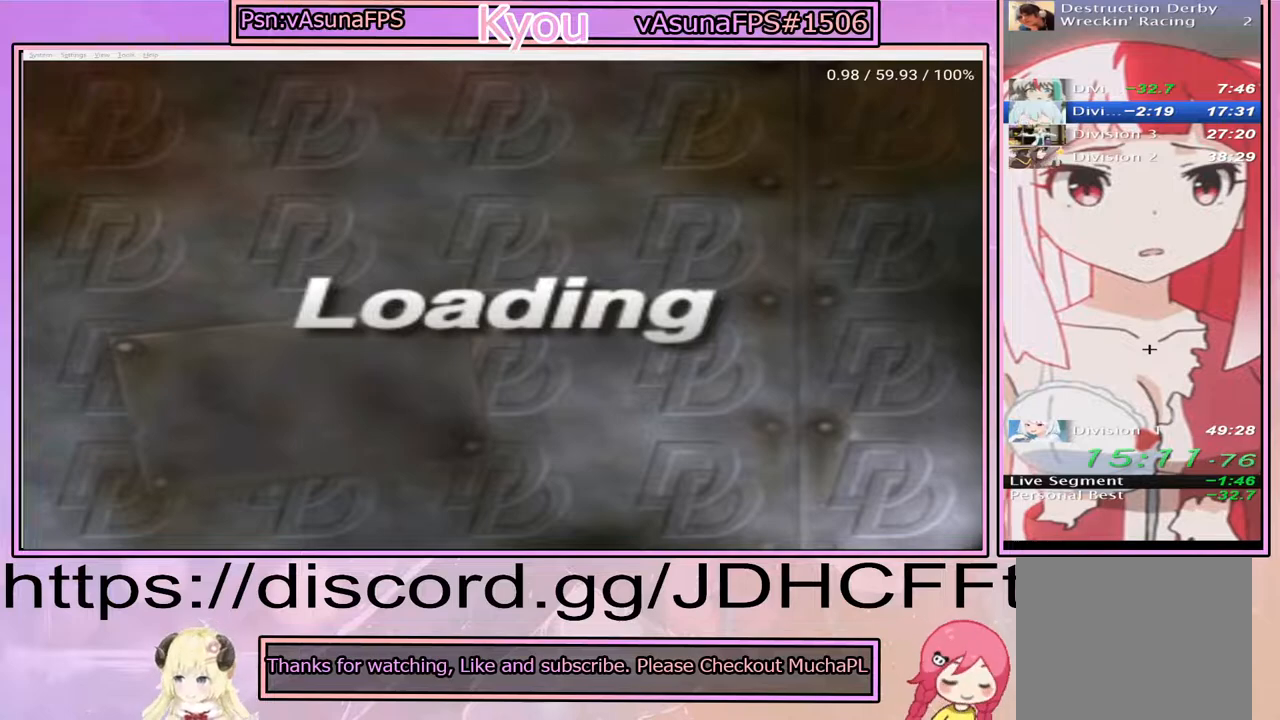
{"buttons": [], "events": [[33, "CROSS", "down"], [167, "CROSS", "up"], [267, "CROSS", "down"], [400, "CROSS", "up"]]}
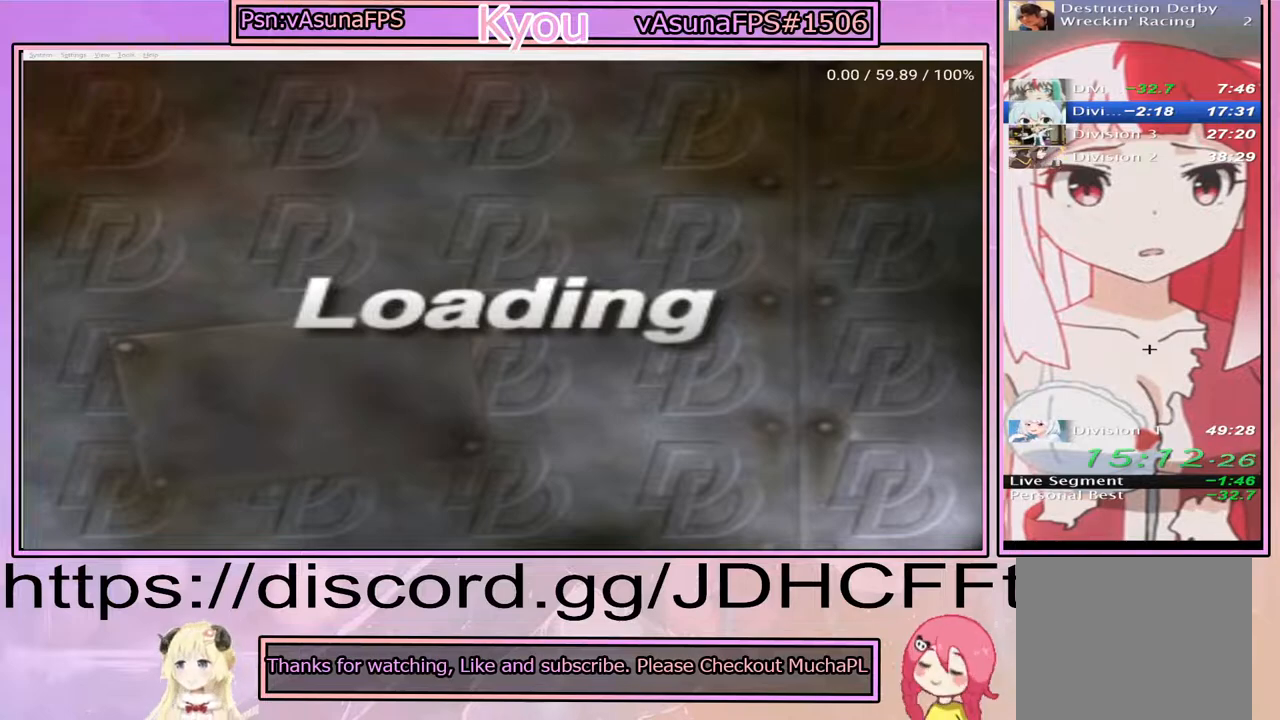
{"buttons": [], "events": [[83, "CROSS", "down"], [200, "CROSS", "up"], [317, "CROSS", "down"], [450, "CROSS", "up"]]}